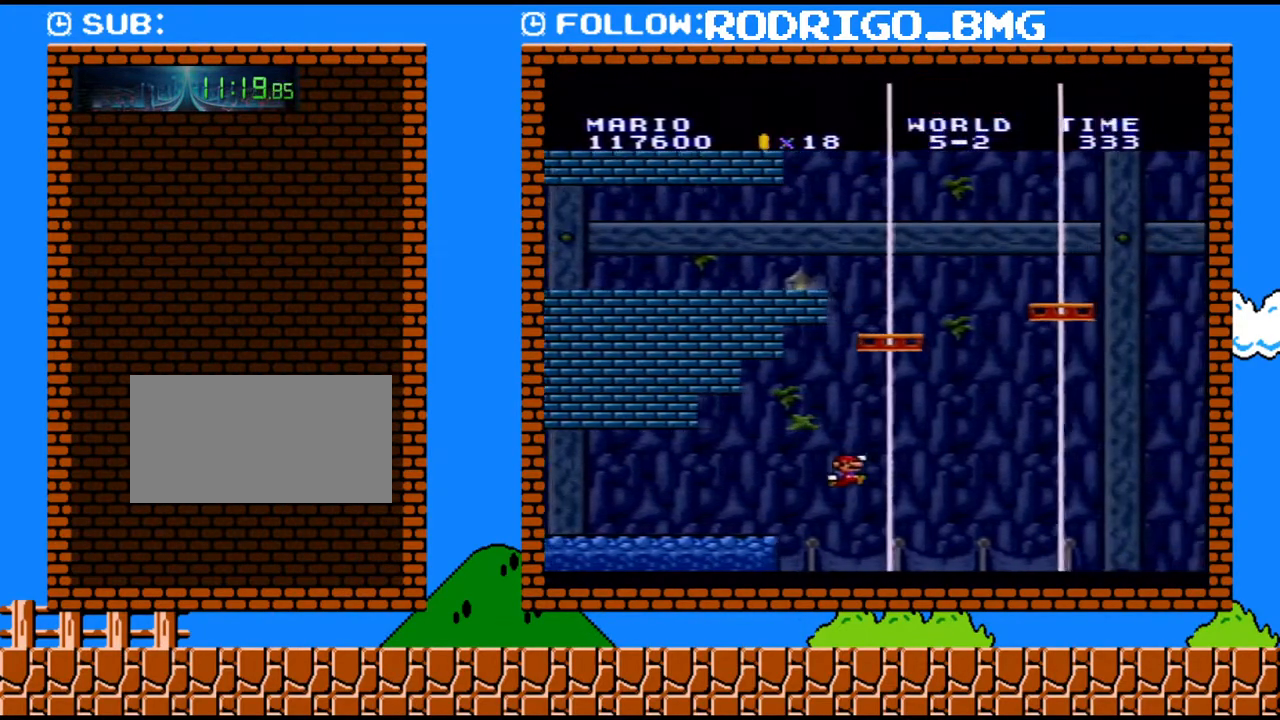
Gameplay with a controller (Nintendo layout); each line is a JSON object with the inputs held at the frame after it. "events" lists button and stick changes between this image and that frame as [ms after this image, input, new state], when the widget could be followed in between. Not read: L3 R3.
{"buttons": ["Y"], "events": [[350, "DPAD_LEFT", "up"]]}
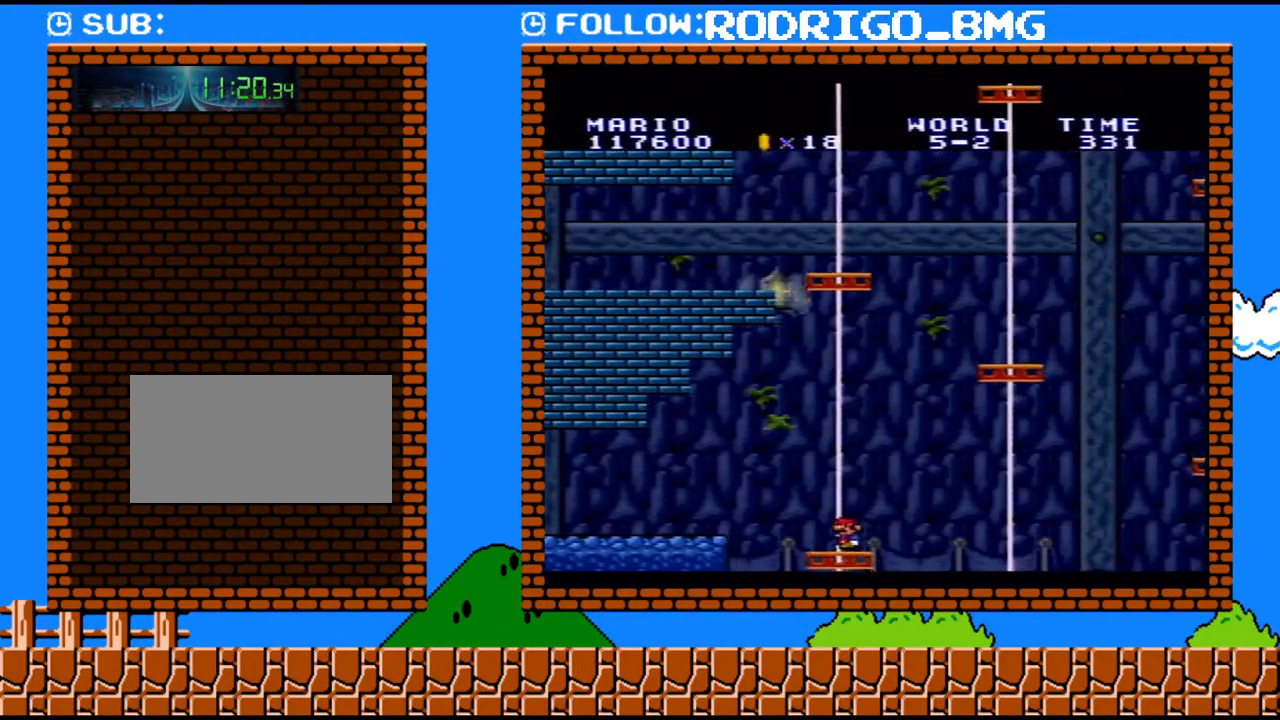
{"buttons": ["Y", "DPAD_LEFT"], "events": [[217, "DPAD_LEFT", "down"]]}
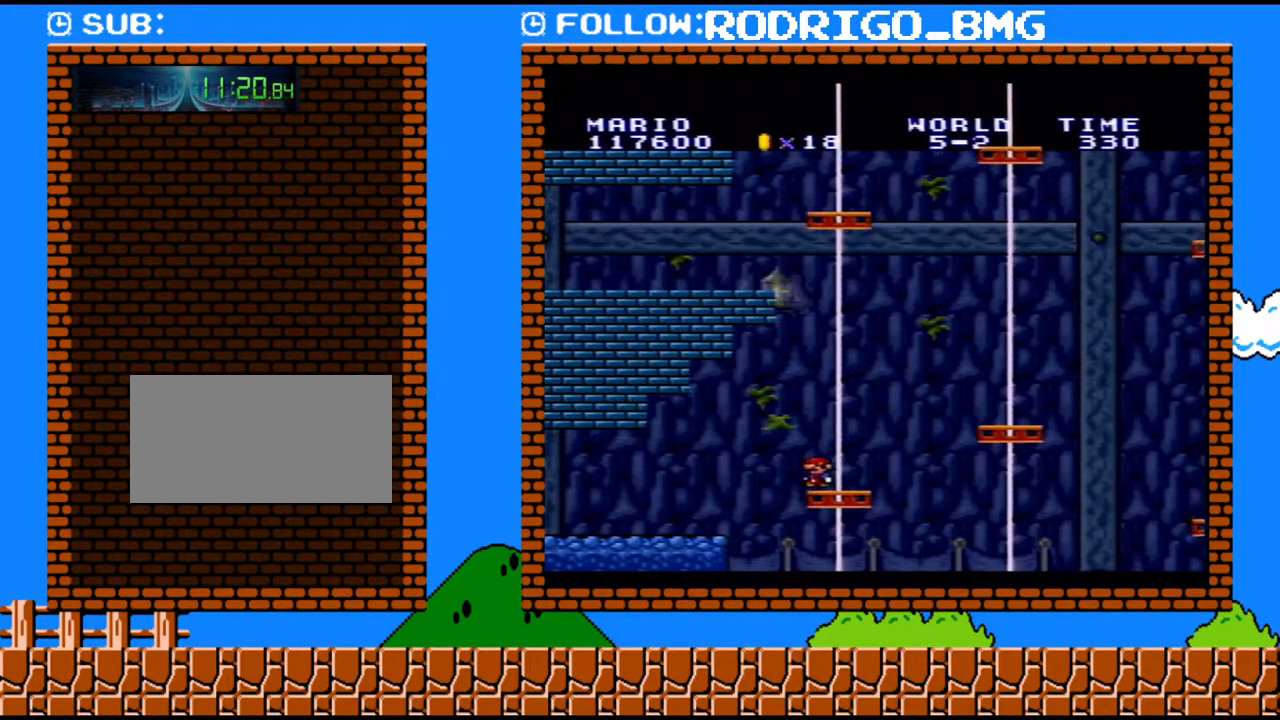
{"buttons": ["B", "Y", "DPAD_LEFT"], "events": [[100, "B", "down"]]}
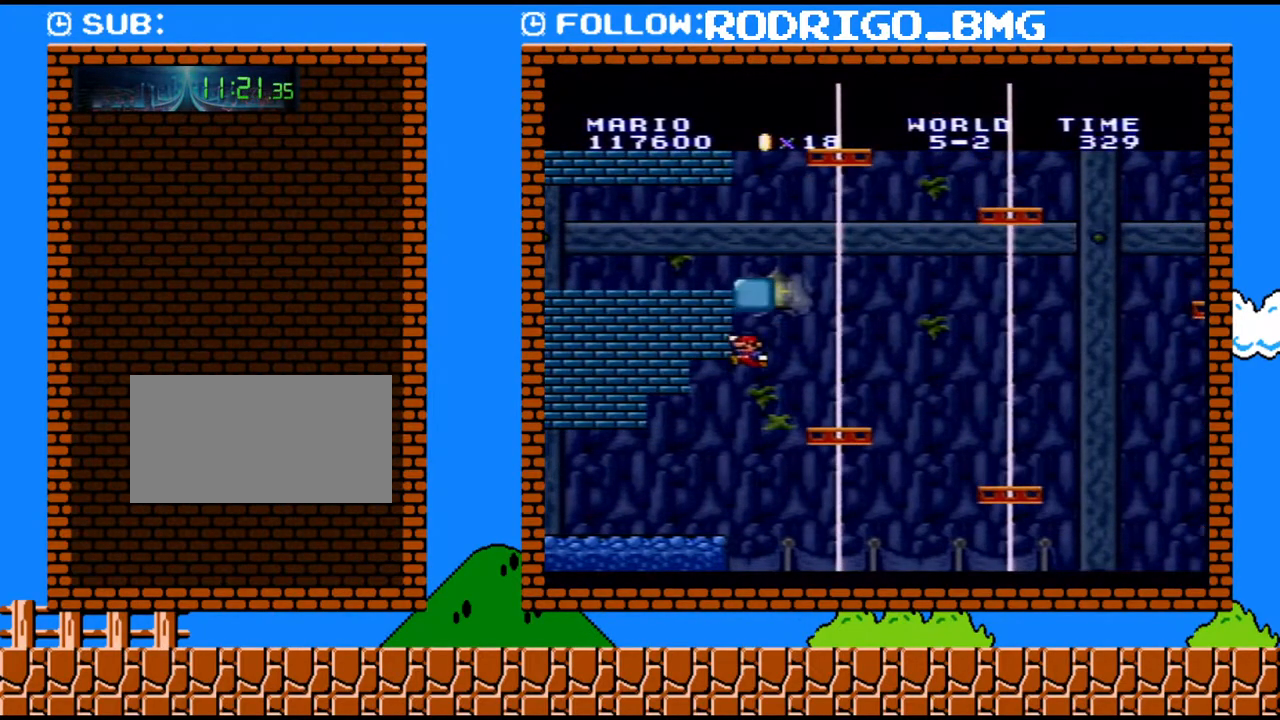
{"buttons": ["Y", "DPAD_RIGHT"], "events": [[350, "B", "up"], [400, "DPAD_LEFT", "up"], [467, "DPAD_RIGHT", "down"]]}
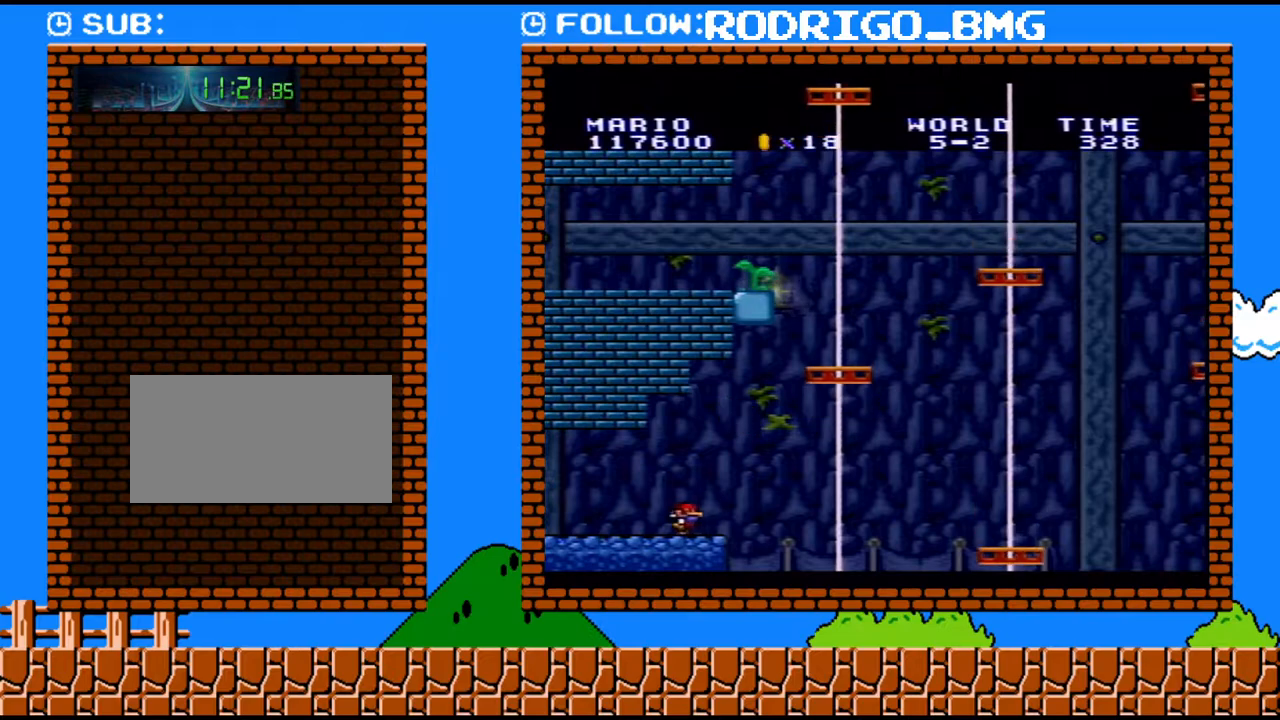
{"buttons": ["B", "Y", "DPAD_RIGHT"], "events": [[350, "B", "down"]]}
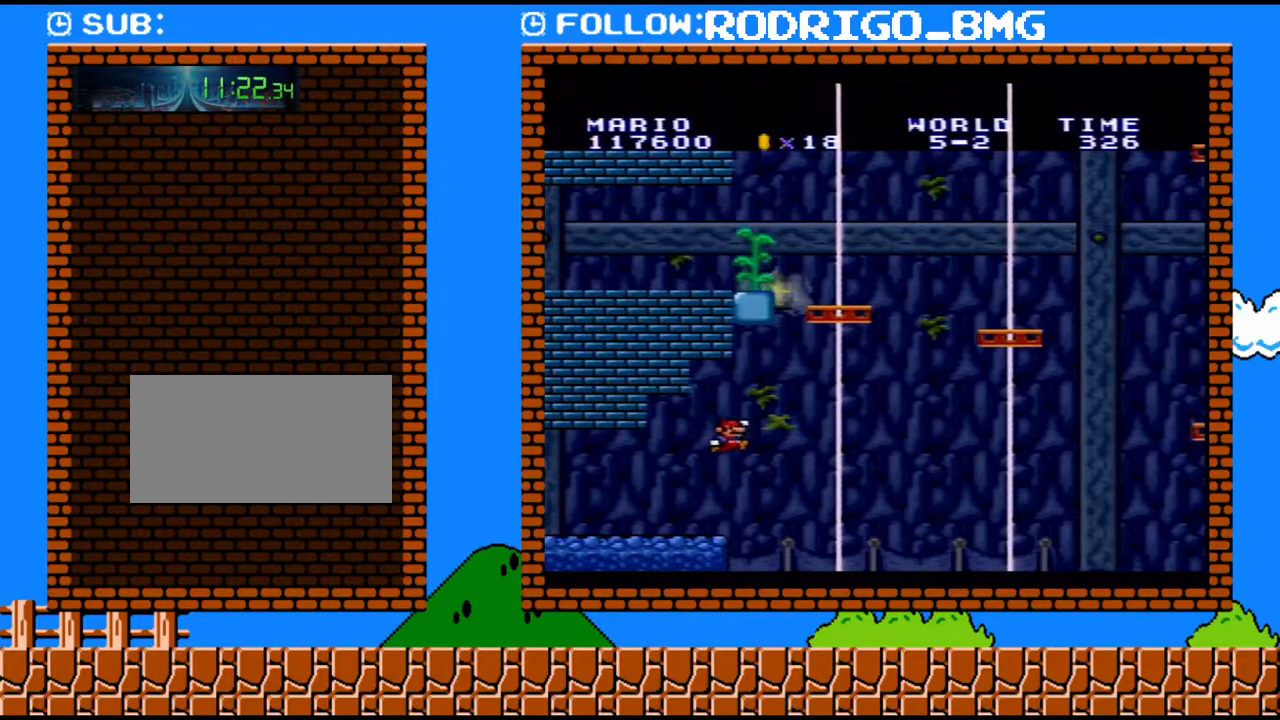
{"buttons": ["Y", "DPAD_LEFT"], "events": [[167, "DPAD_RIGHT", "up"], [200, "B", "up"], [283, "DPAD_LEFT", "down"]]}
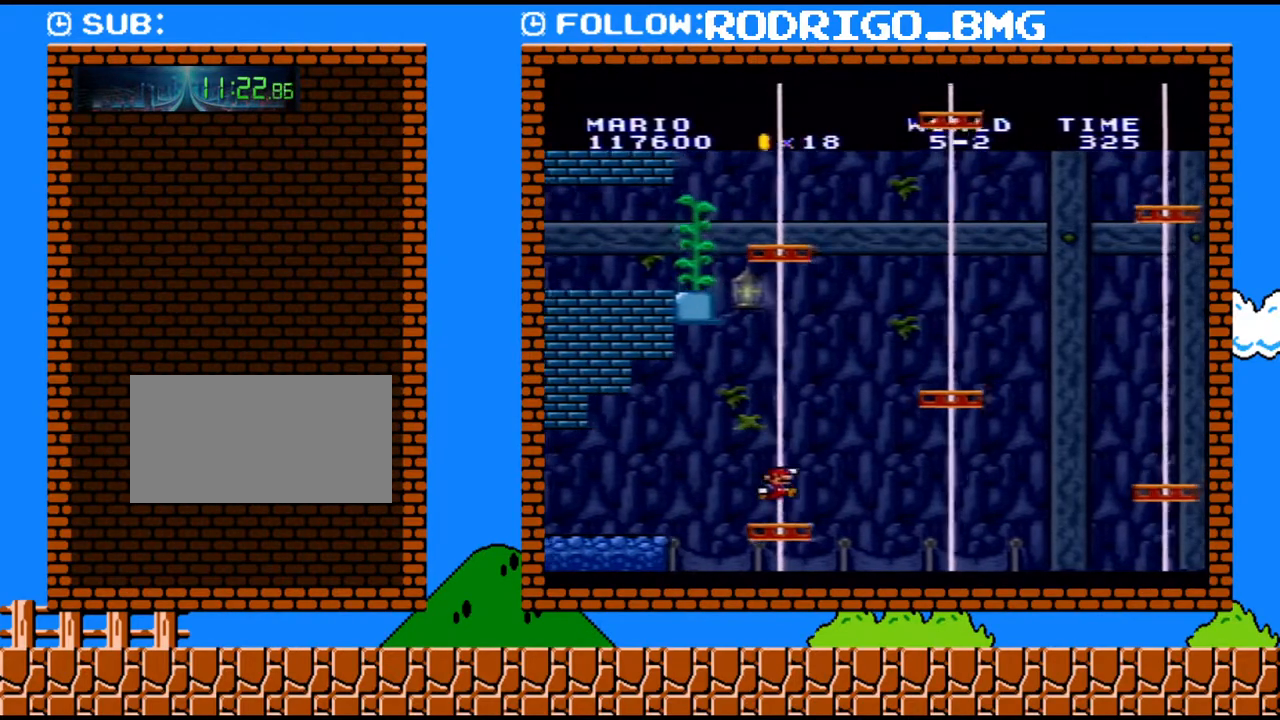
{"buttons": ["Y"], "events": [[283, "DPAD_LEFT", "up"]]}
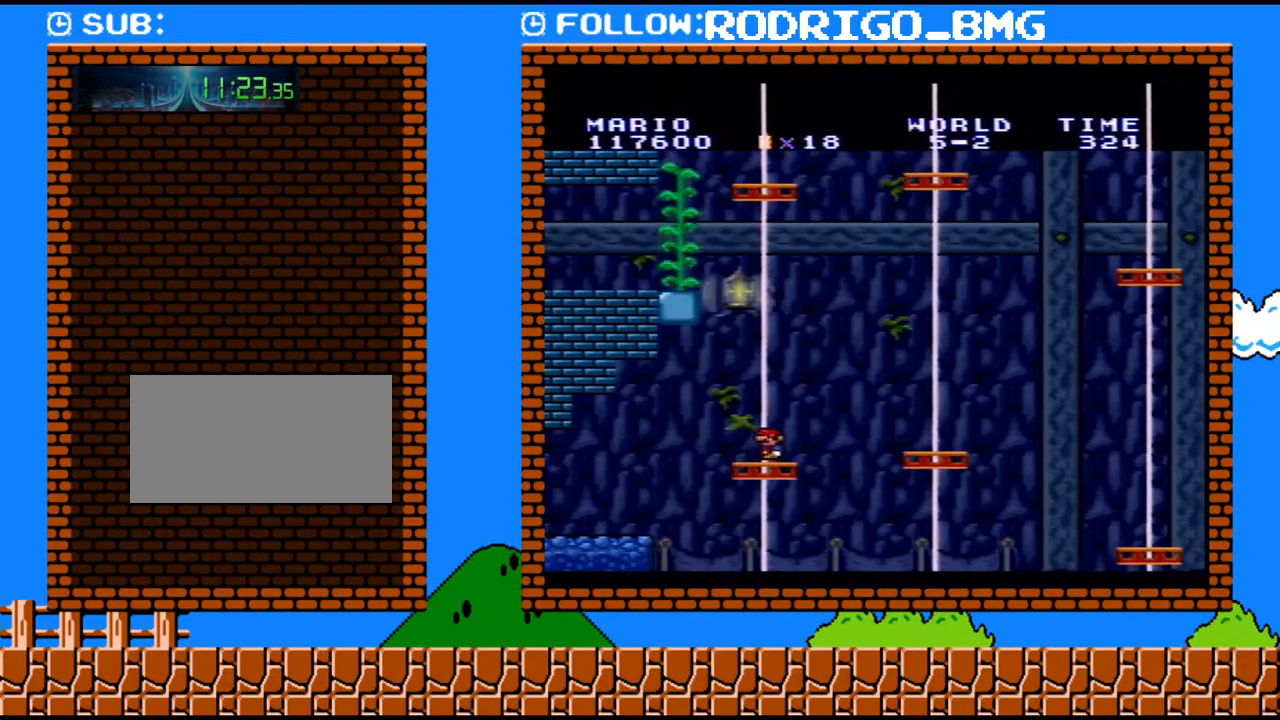
{"buttons": ["Y"], "events": []}
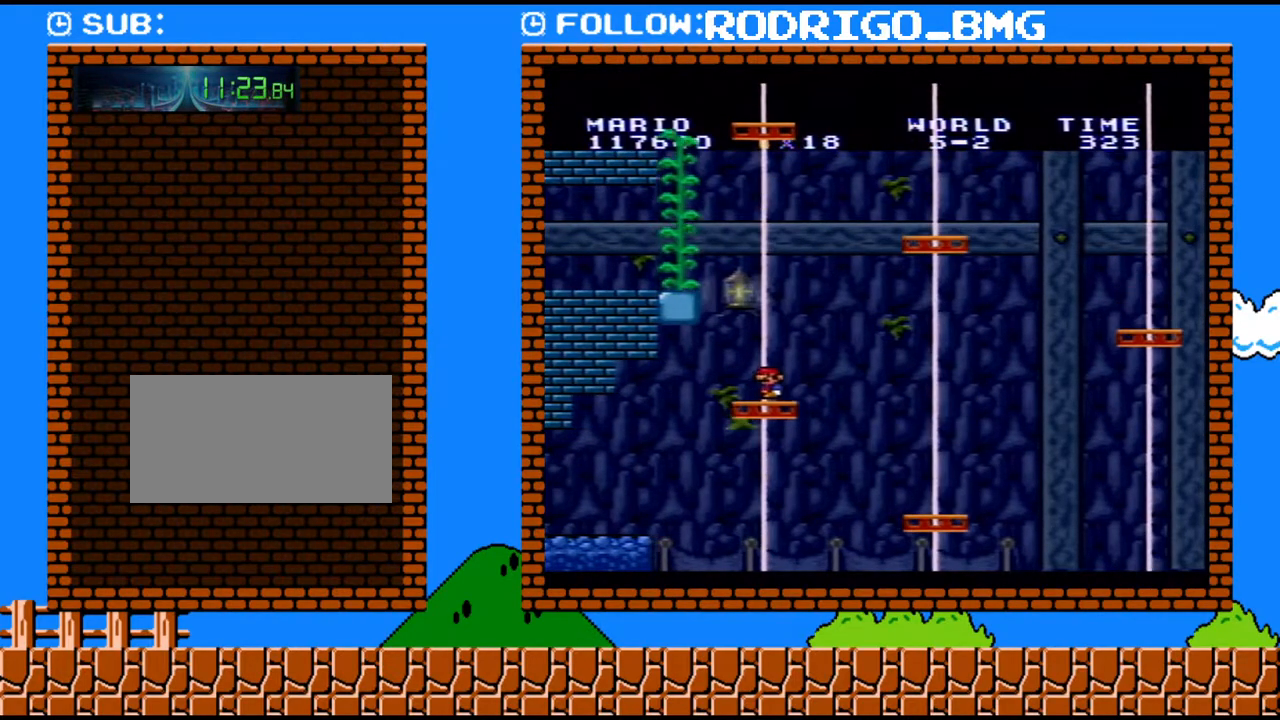
{"buttons": ["B", "Y", "DPAD_LEFT"], "events": [[183, "DPAD_LEFT", "down"], [317, "B", "down"]]}
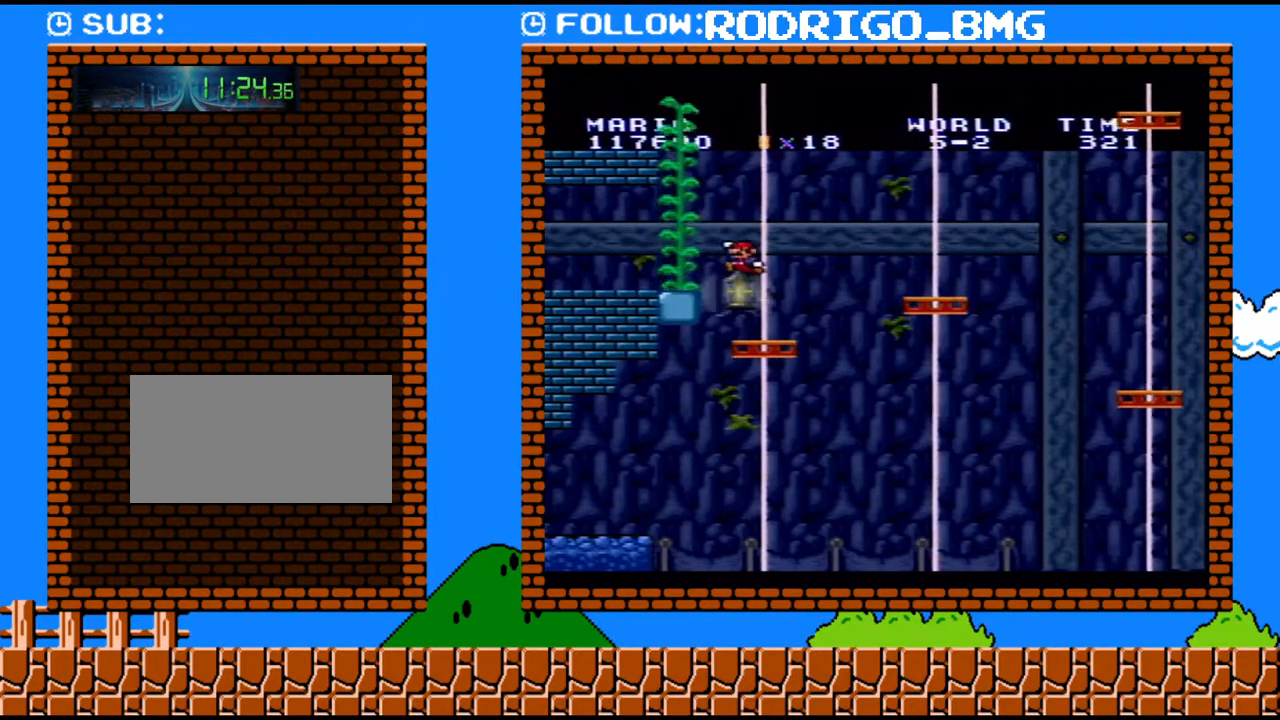
{"buttons": ["DPAD_UP"], "events": [[217, "DPAD_UP", "down"], [317, "DPAD_LEFT", "up"], [350, "B", "up"], [417, "Y", "up"]]}
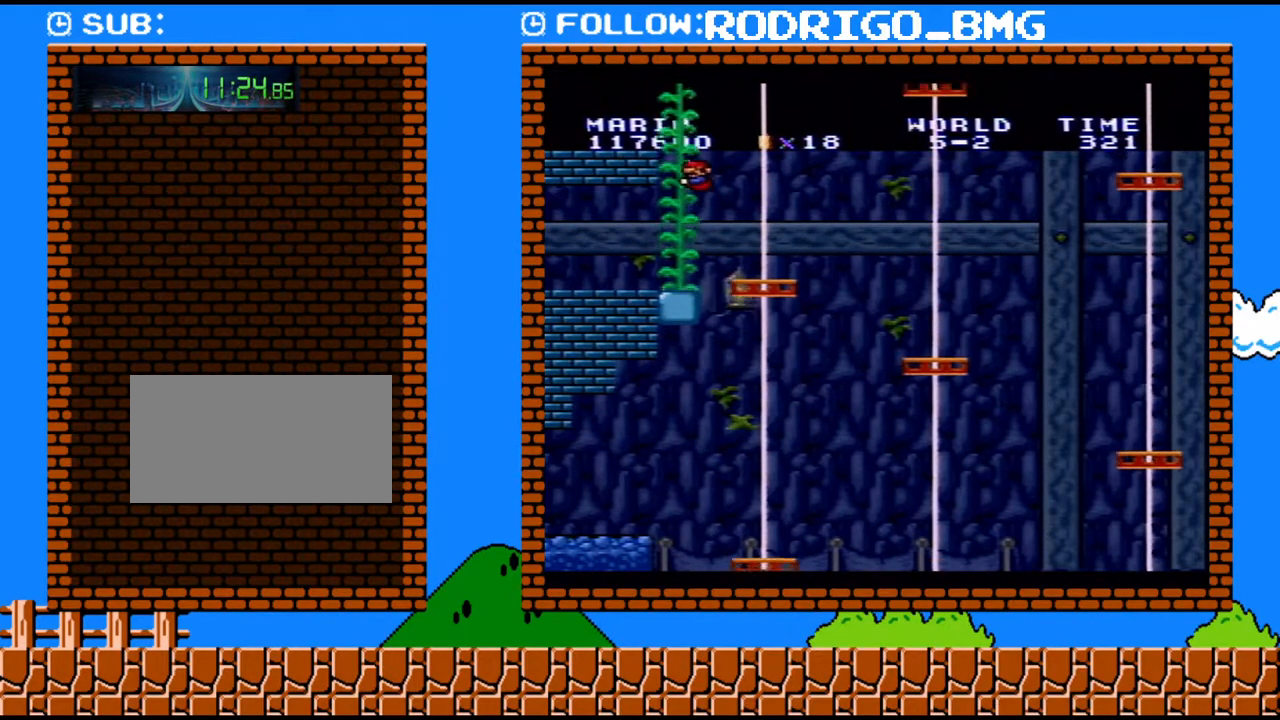
{"buttons": ["DPAD_UP"], "events": []}
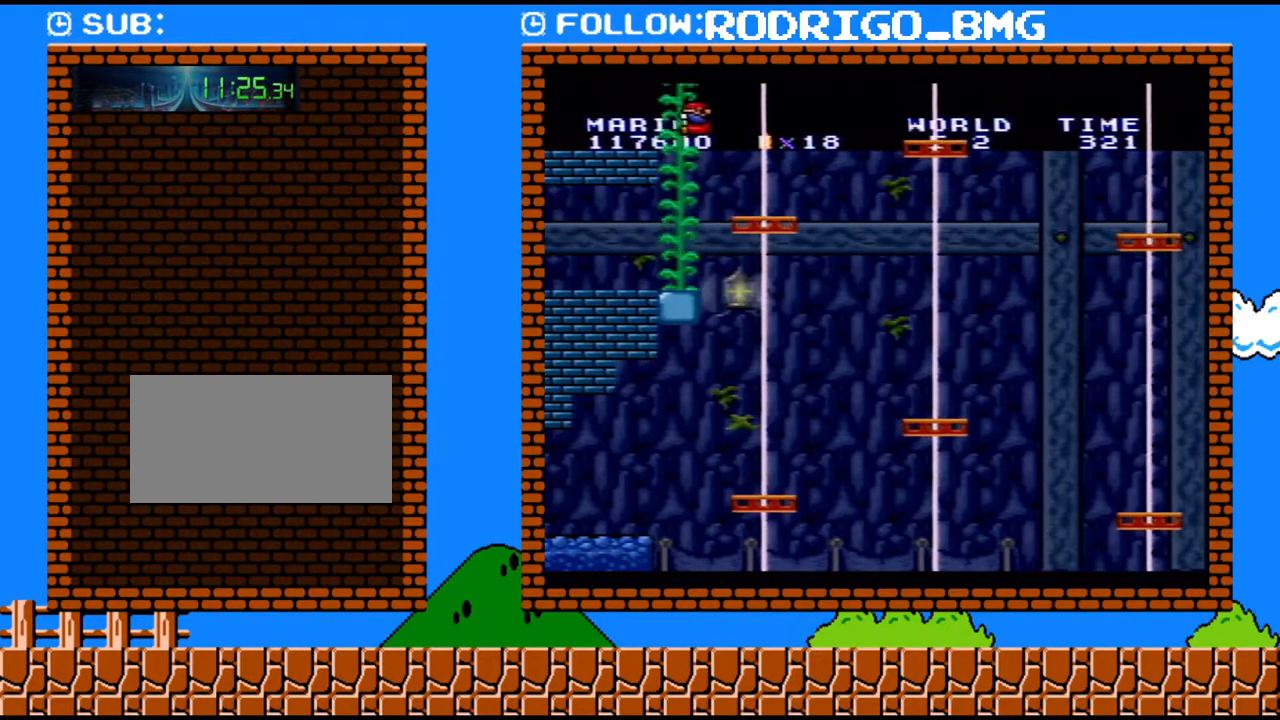
{"buttons": ["DPAD_UP"], "events": []}
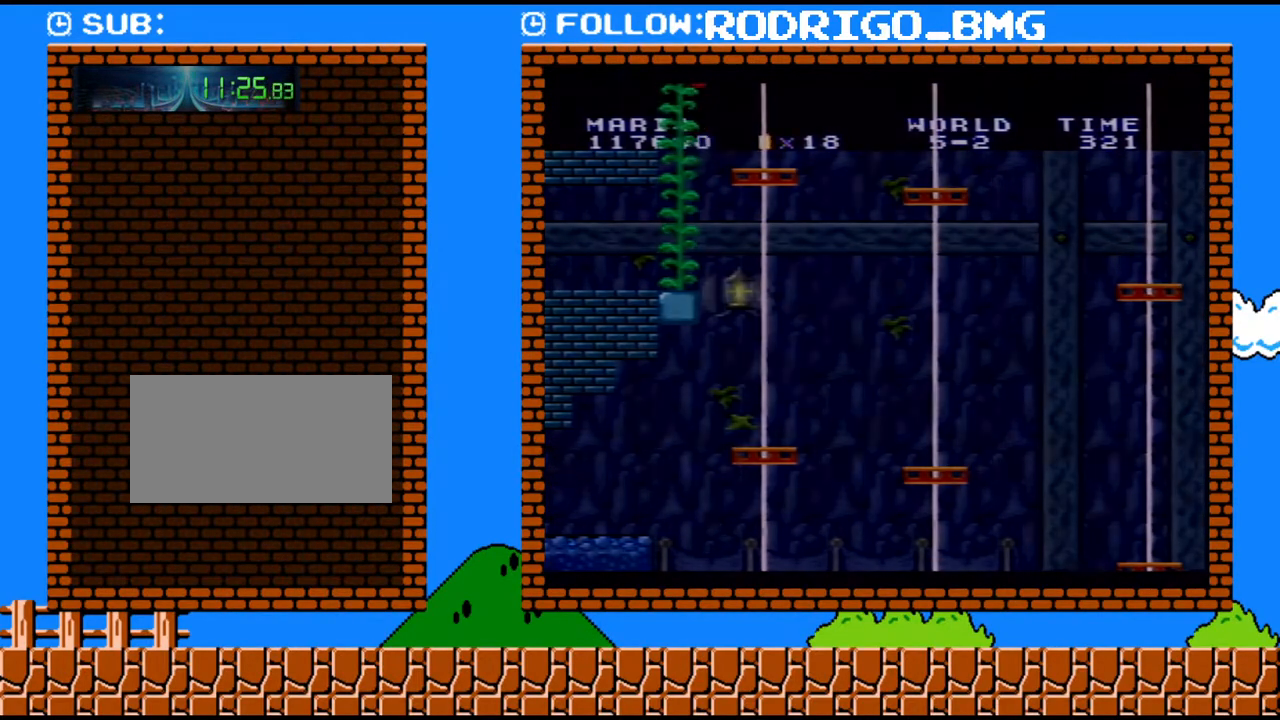
{"buttons": [], "events": [[217, "DPAD_UP", "up"], [250, "DPAD_UP", "down"], [400, "DPAD_UP", "up"]]}
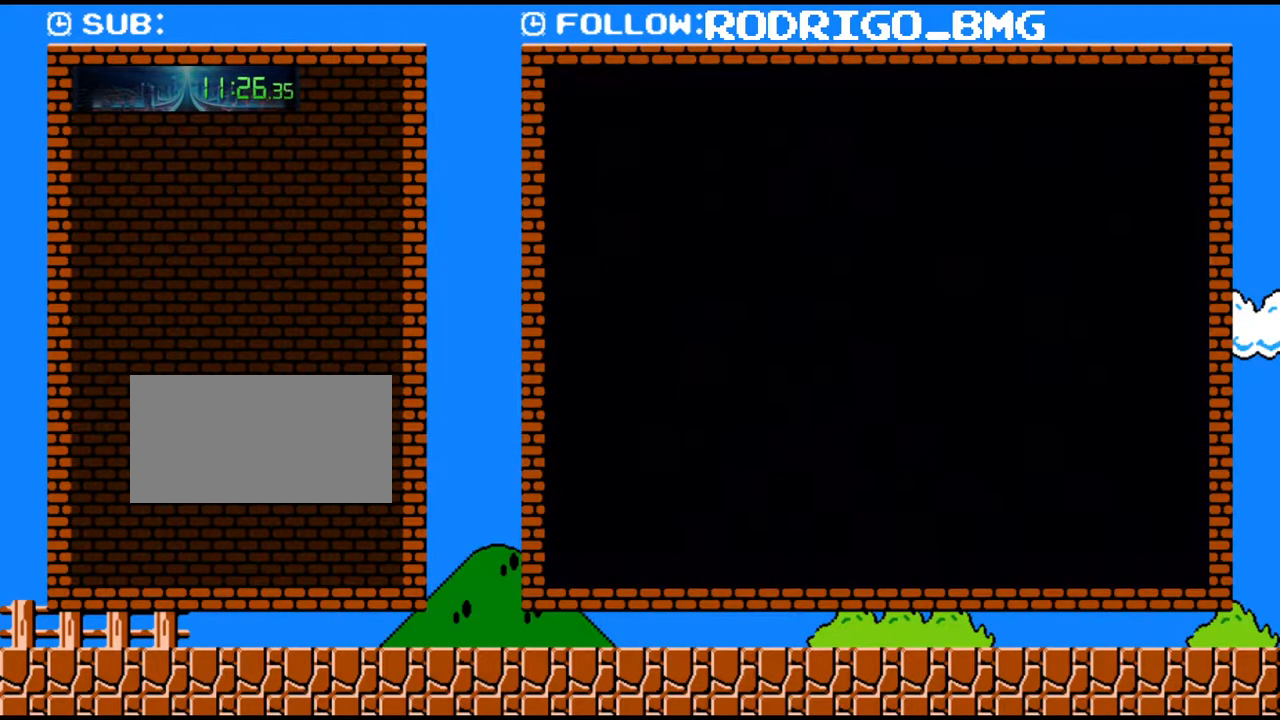
{"buttons": ["B"], "events": [[500, "B", "down"]]}
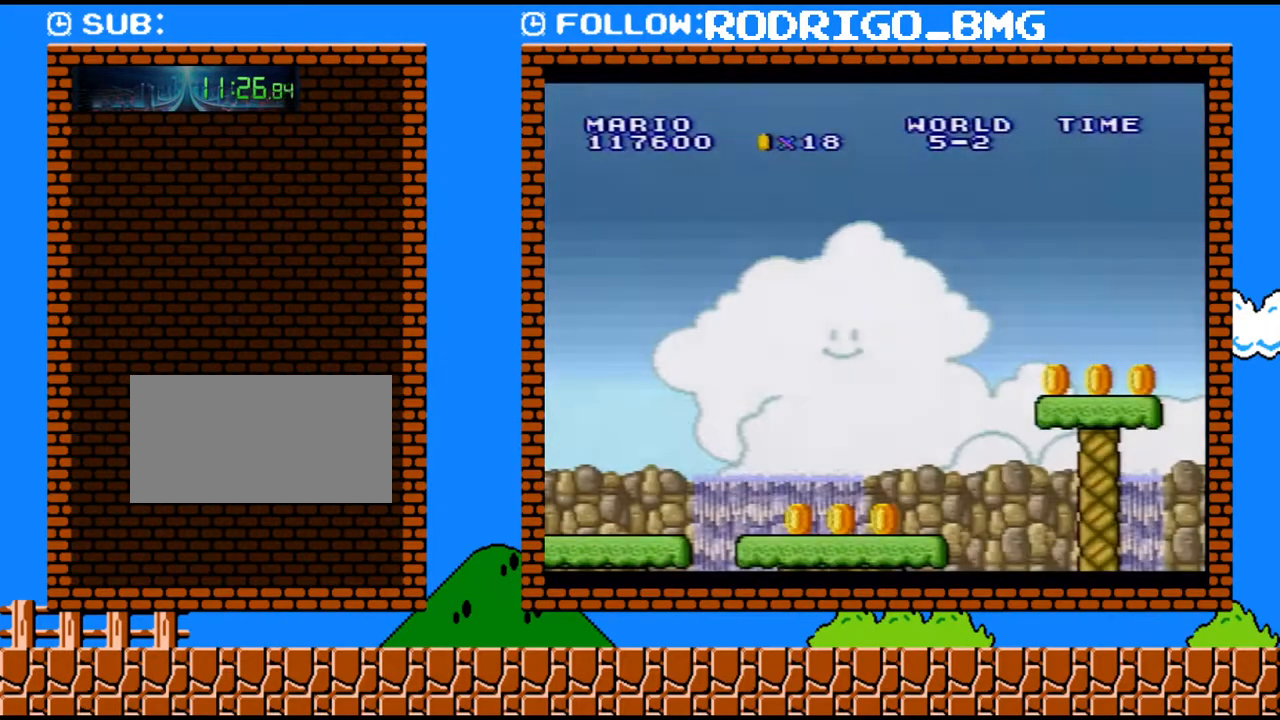
{"buttons": ["Y"], "events": [[183, "B", "up"], [467, "Y", "down"]]}
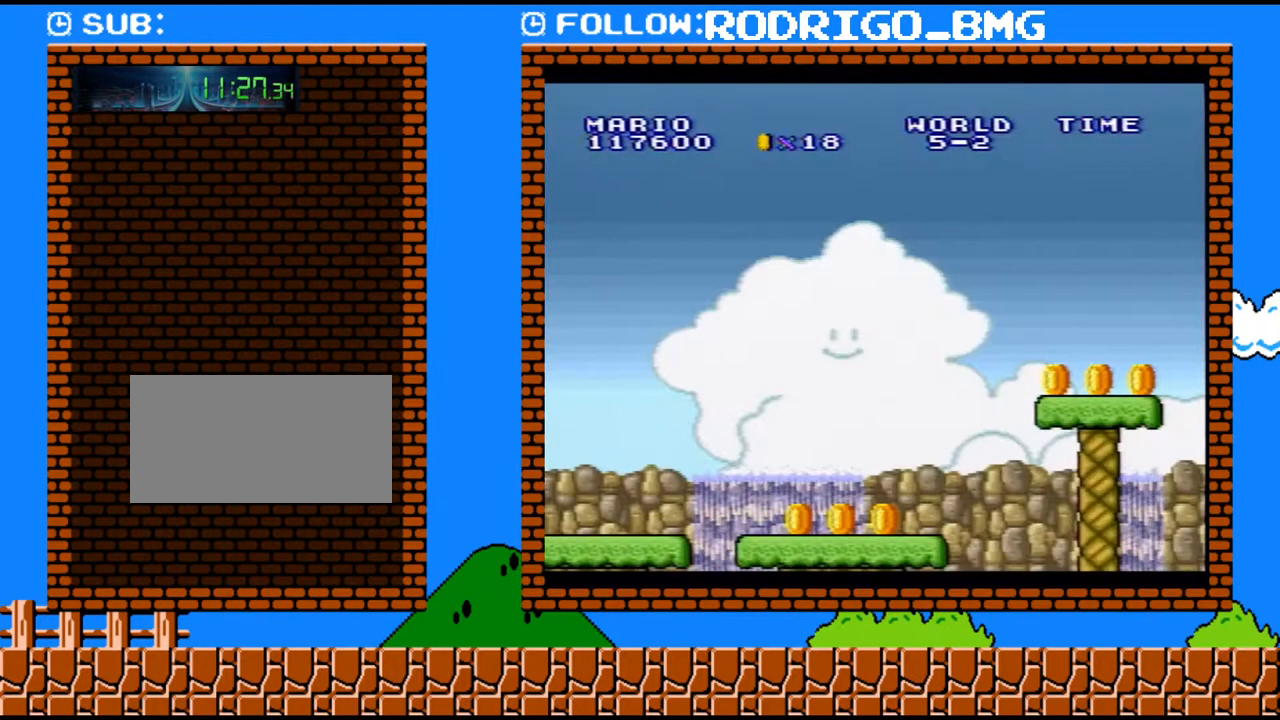
{"buttons": ["Y", "DPAD_RIGHT"], "events": [[100, "DPAD_RIGHT", "down"]]}
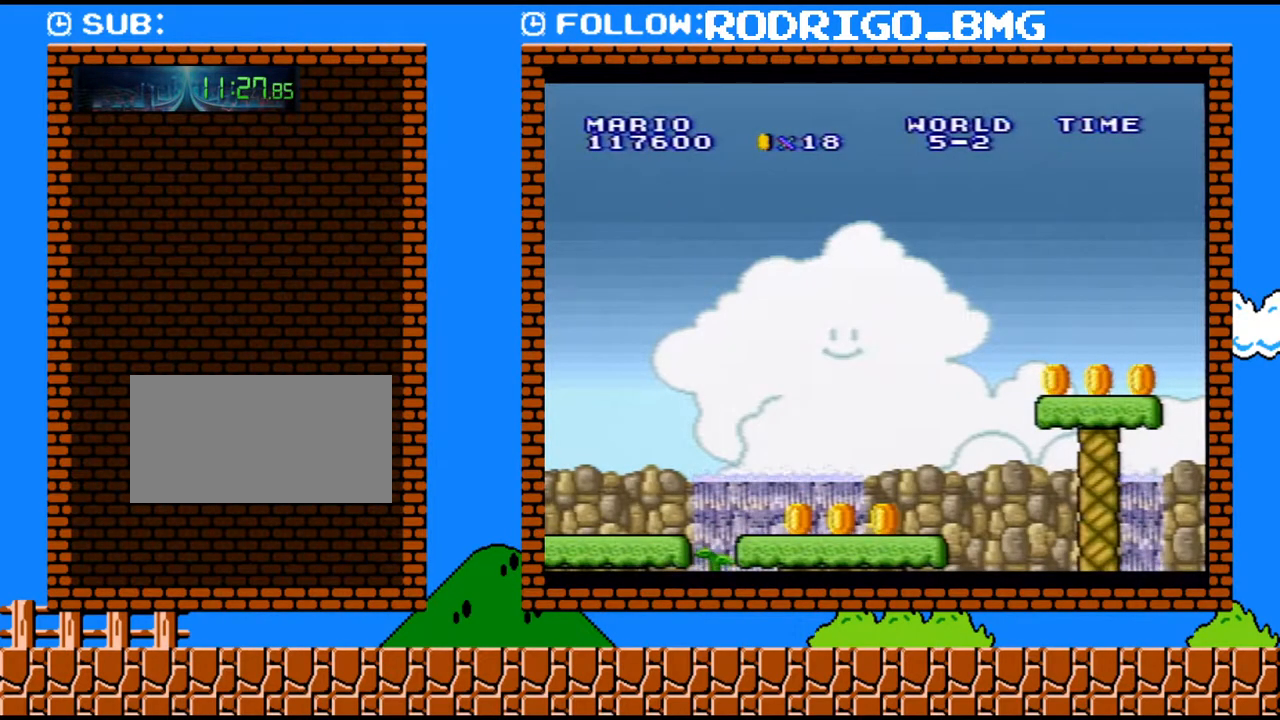
{"buttons": ["Y", "DPAD_RIGHT"], "events": []}
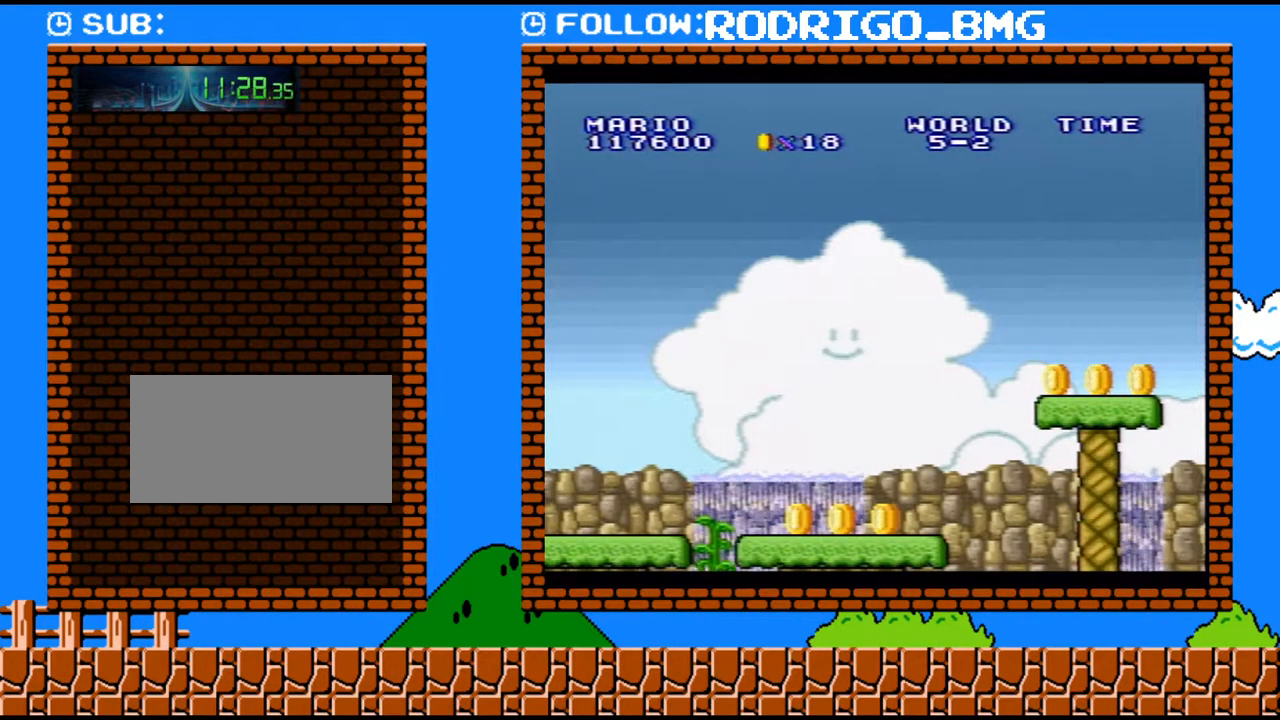
{"buttons": ["Y", "DPAD_RIGHT"], "events": []}
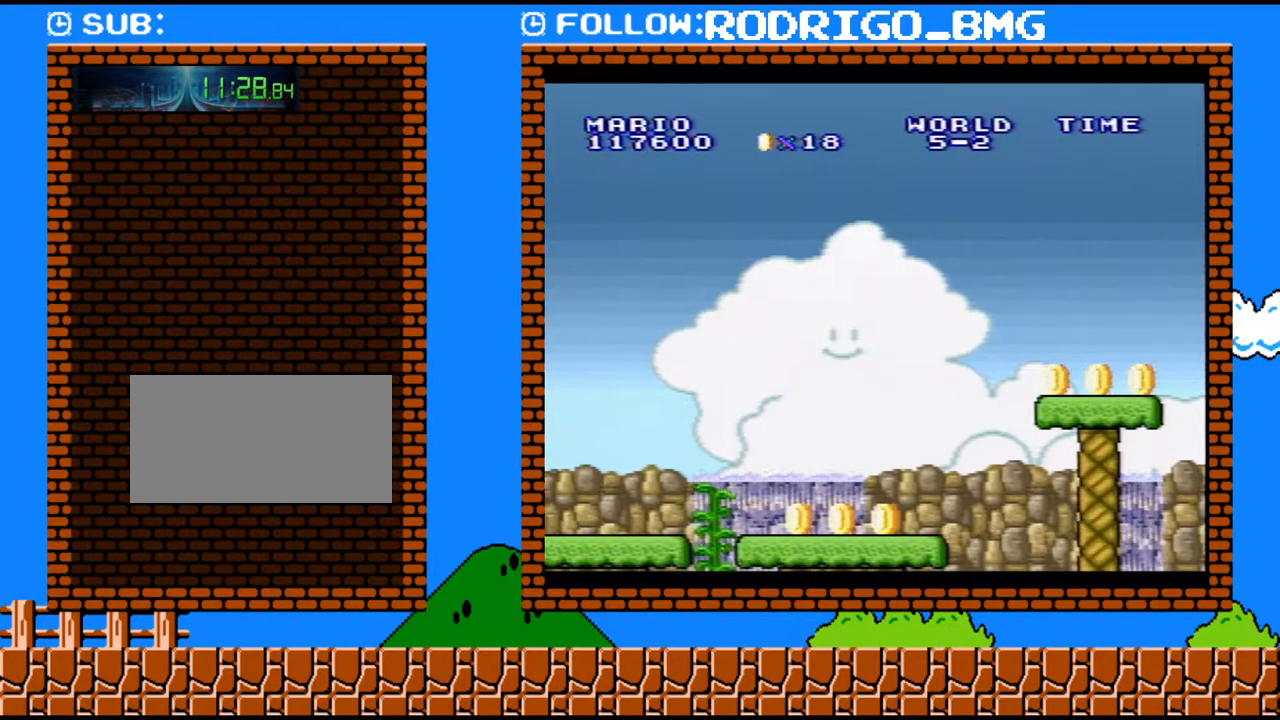
{"buttons": ["Y", "DPAD_RIGHT"], "events": []}
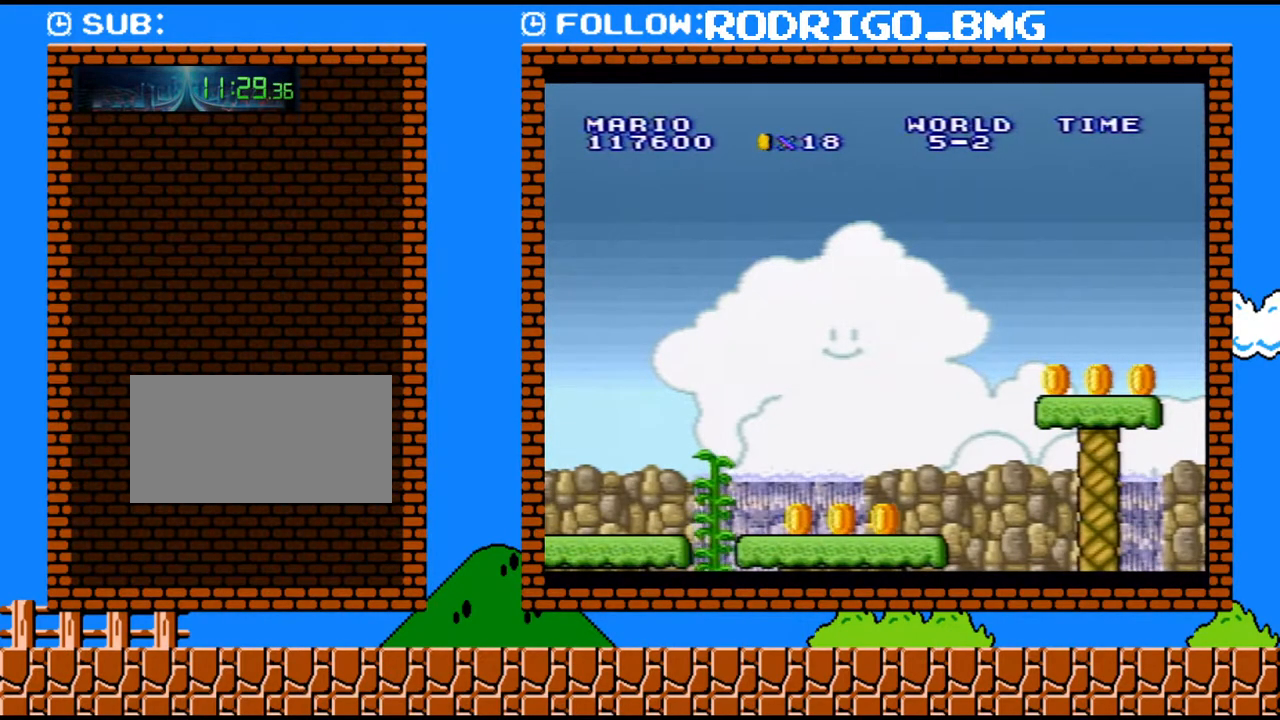
{"buttons": ["Y", "DPAD_RIGHT"], "events": []}
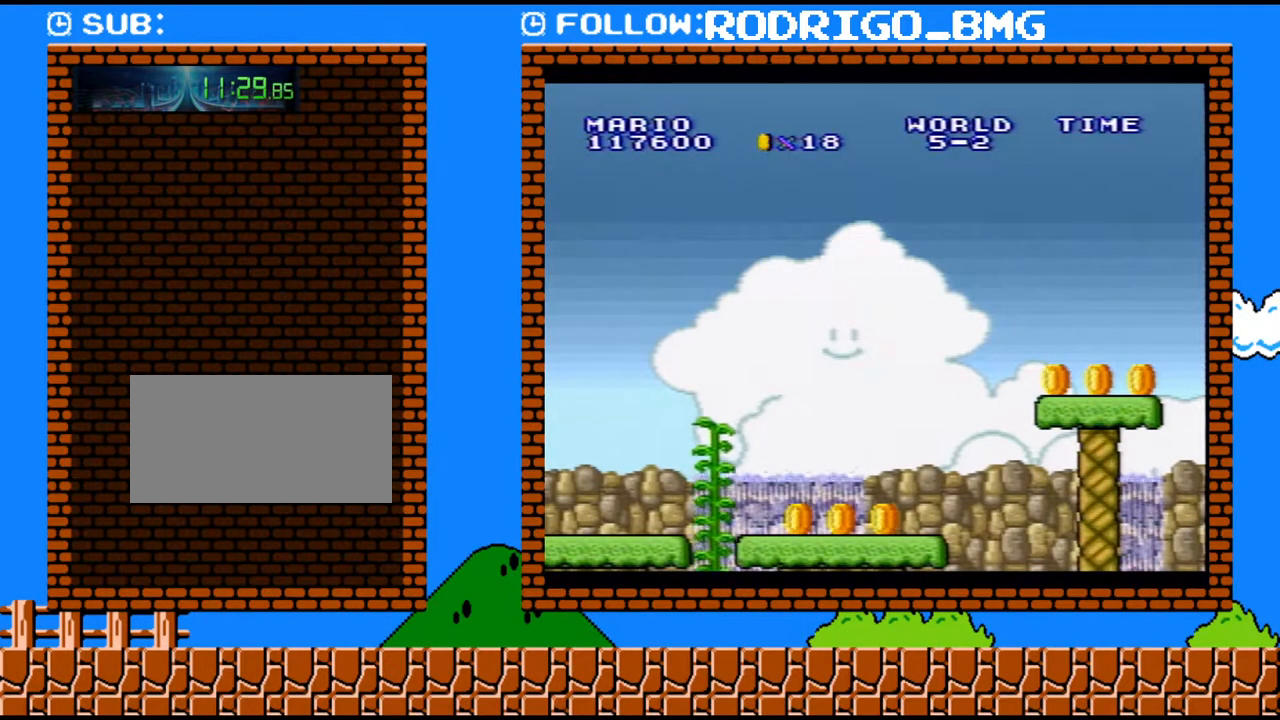
{"buttons": ["Y", "DPAD_RIGHT"], "events": []}
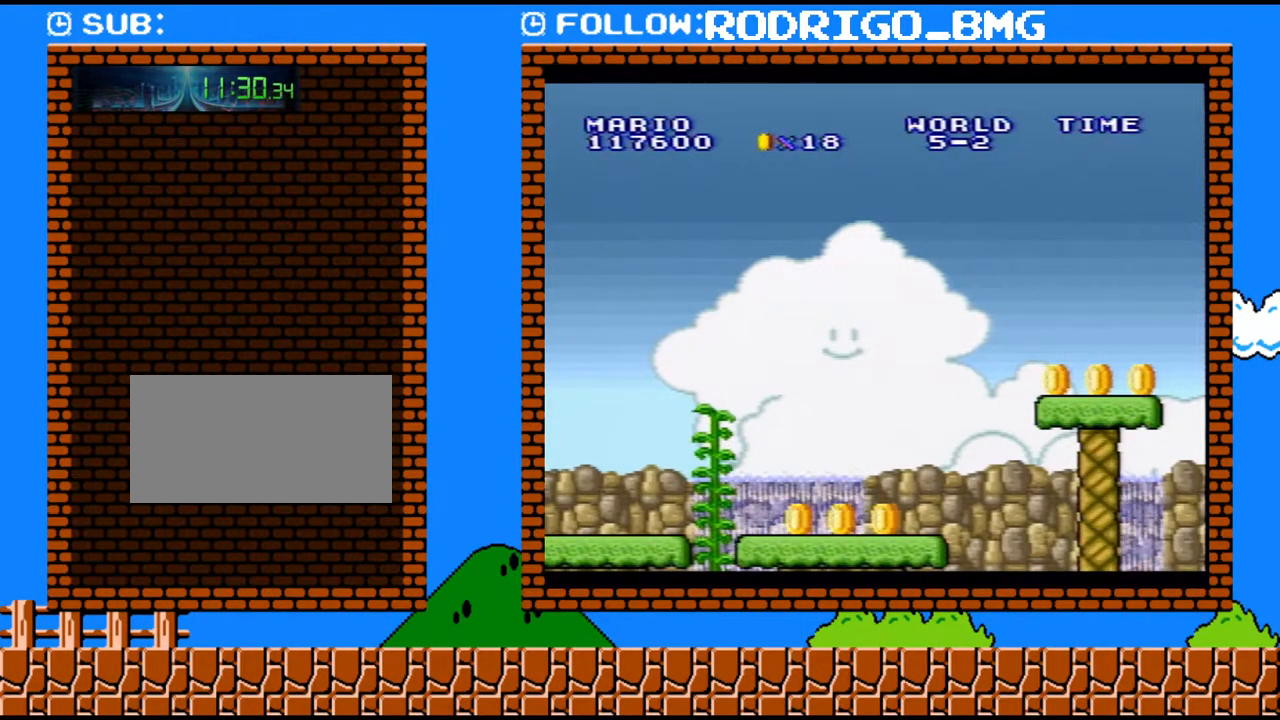
{"buttons": ["Y", "DPAD_RIGHT"], "events": []}
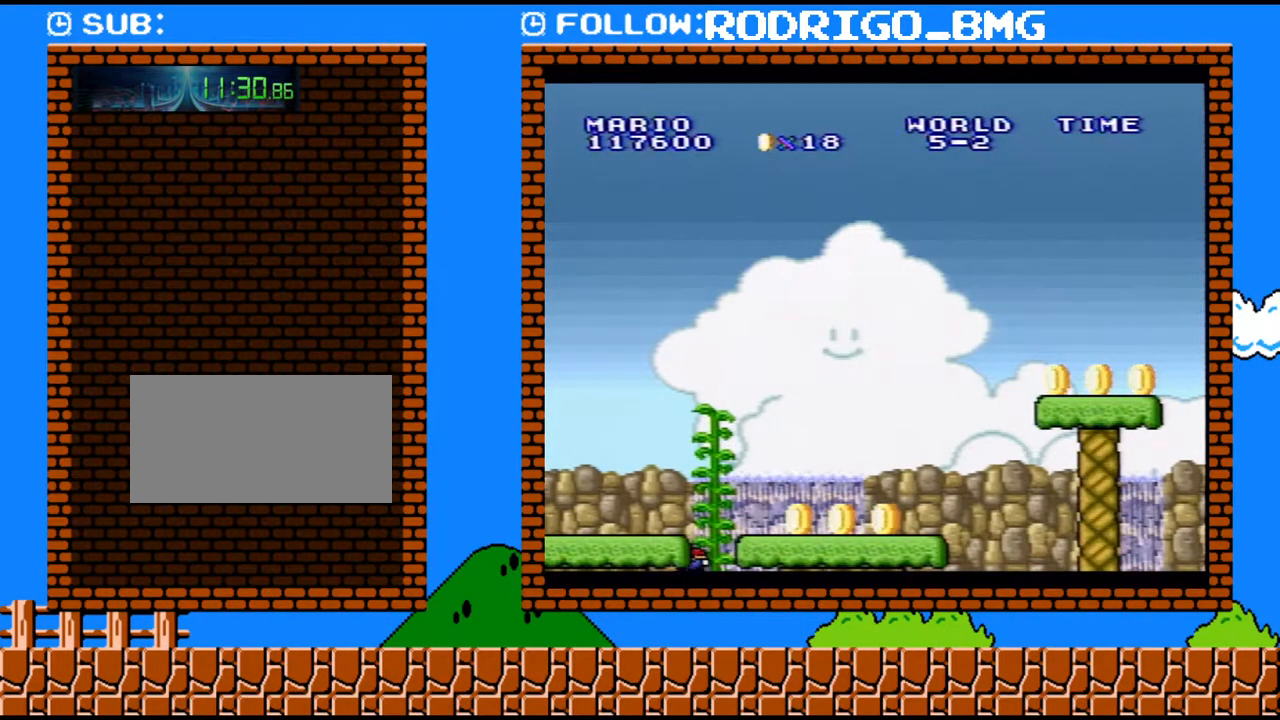
{"buttons": ["Y", "DPAD_RIGHT"], "events": []}
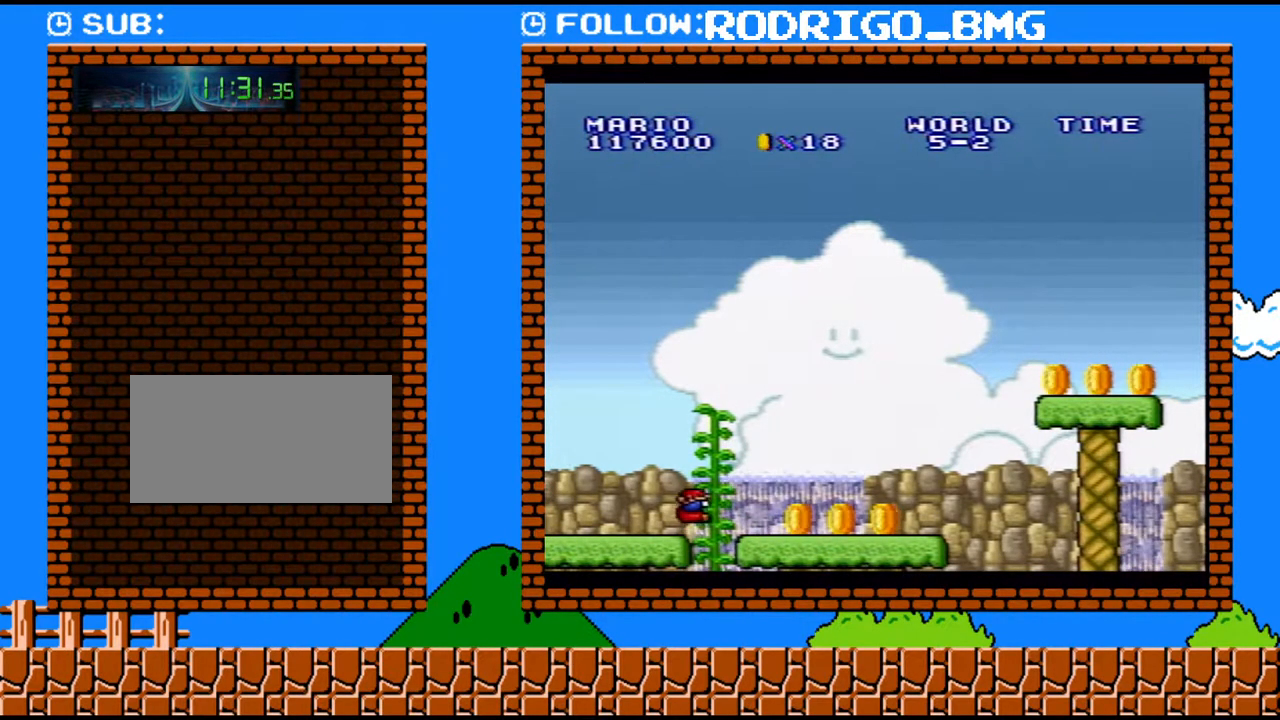
{"buttons": ["Y", "DPAD_RIGHT"], "events": []}
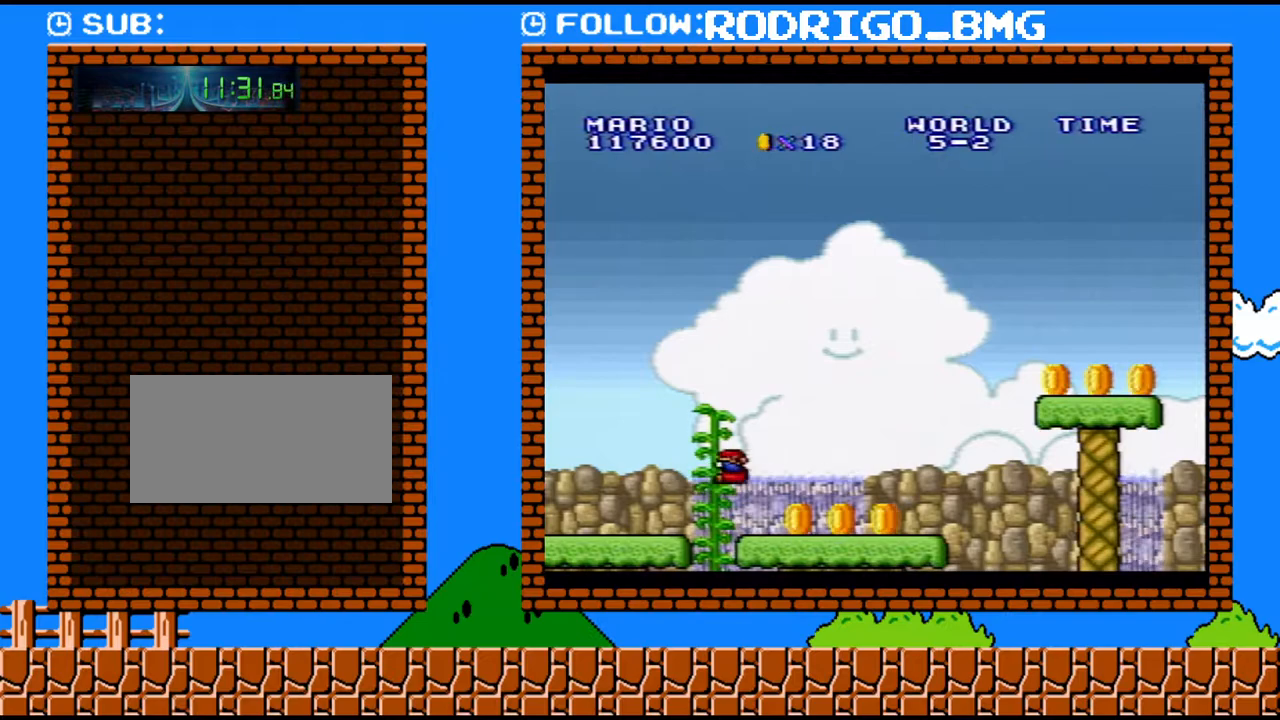
{"buttons": ["Y", "DPAD_RIGHT"], "events": []}
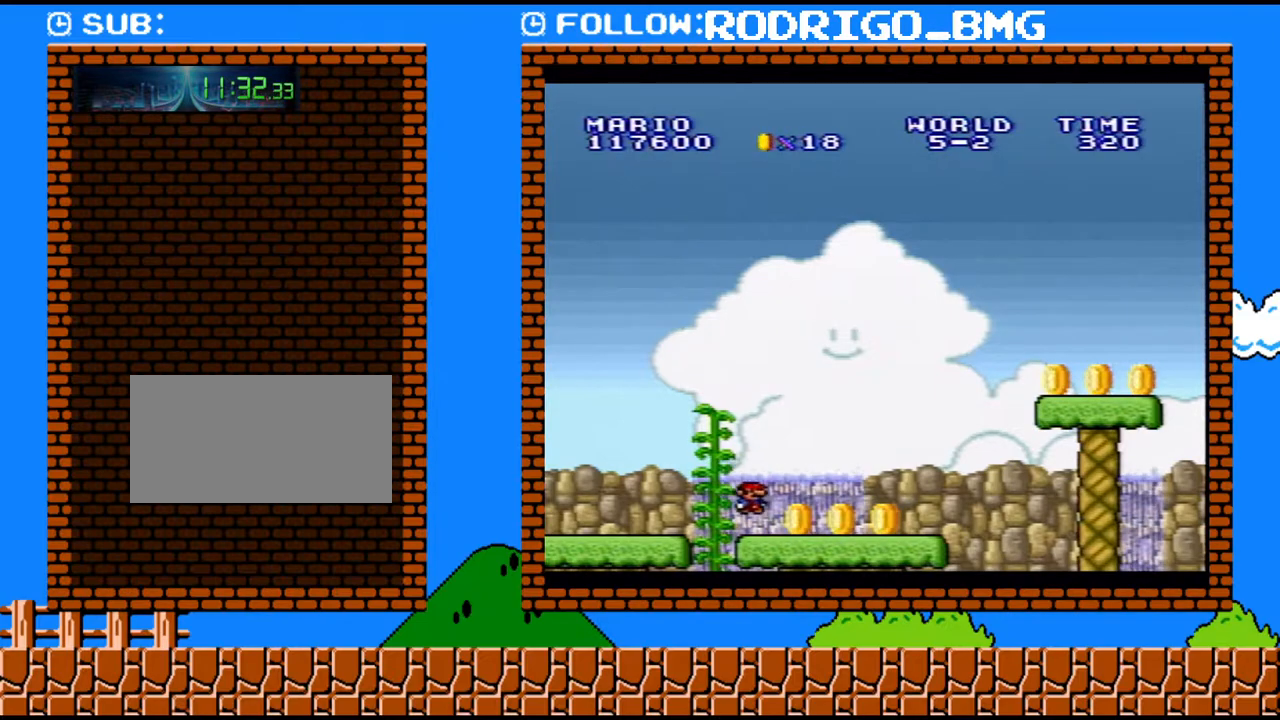
{"buttons": ["Y", "DPAD_RIGHT"], "events": []}
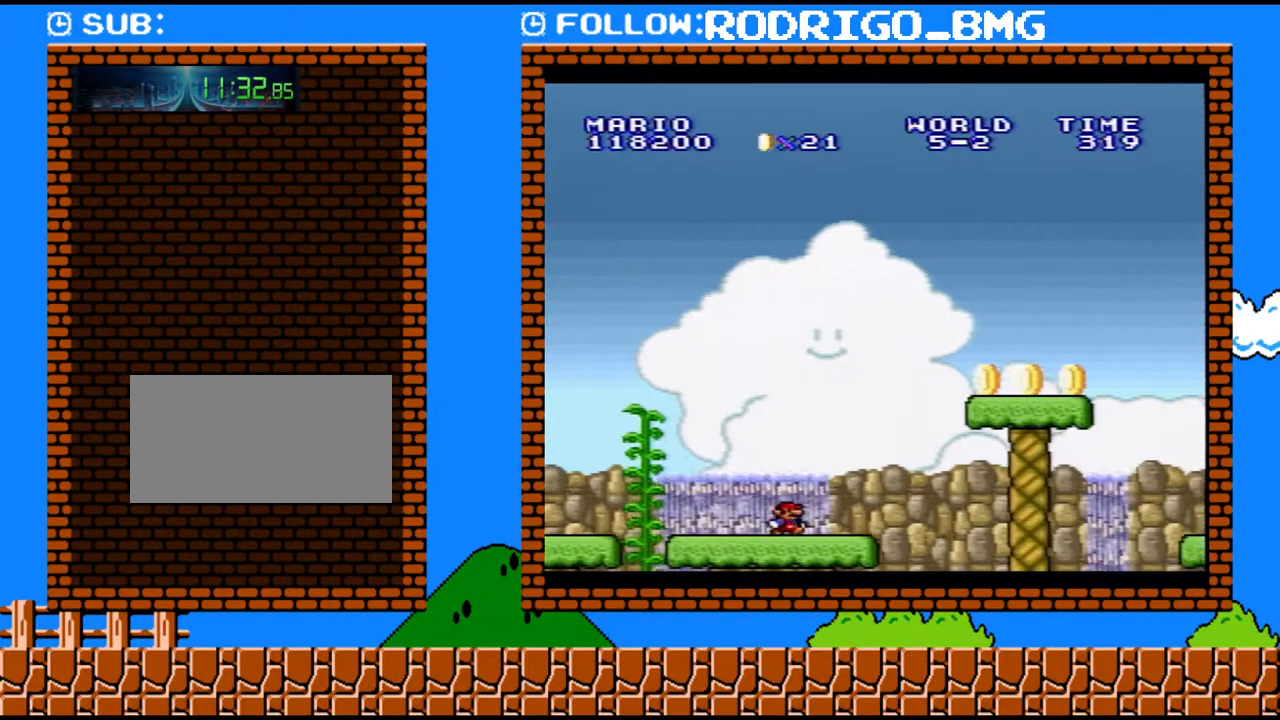
{"buttons": ["Y", "DPAD_RIGHT"], "events": [[67, "B", "down"], [400, "B", "up"]]}